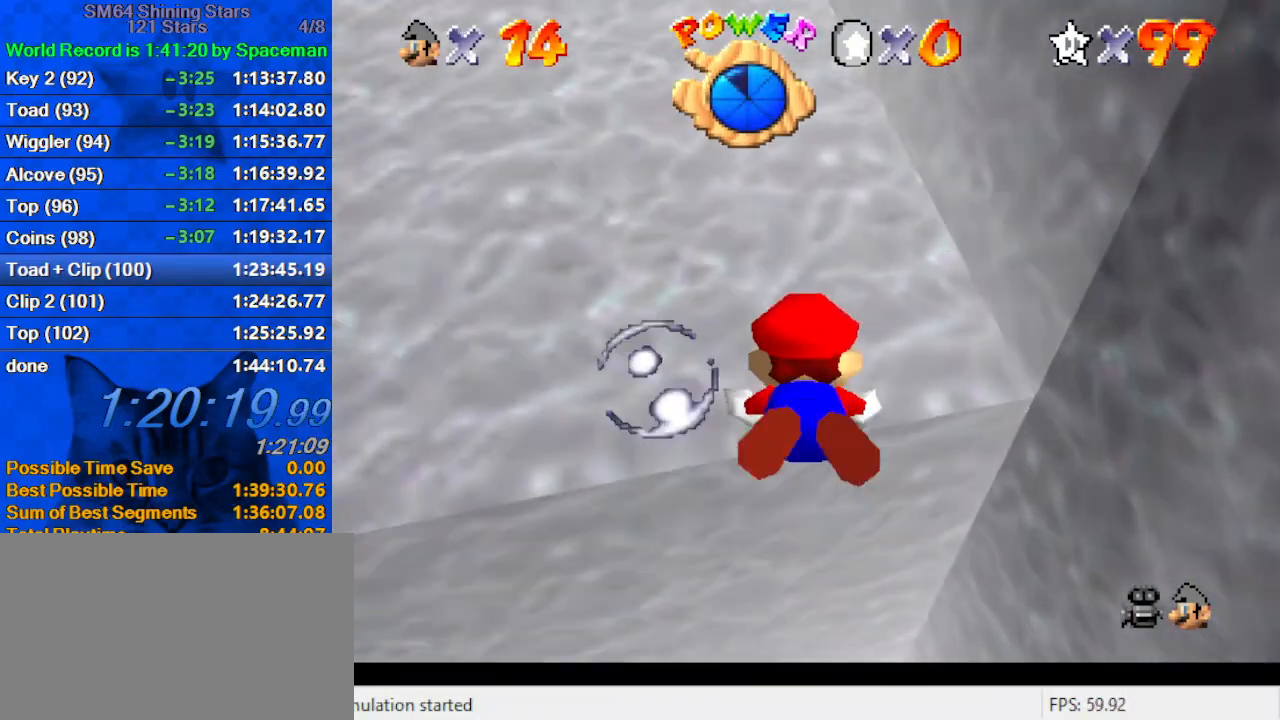
Gameplay with keyboard; each line is a JSON object with the keys held at the frame after it. "events" lists presses ("down") and releases ("up") of "a", "c", "ctrl", "d", "down", "left", "return", "right", "s", "shift", "up", "w", "x" and "y" between this image and that frame as [ms after this image, input, new state], when the widget could be followed in between. No other keys are recorded. Mouse input is not recorded.
{"keys": ["shift"], "events": [[100, "shift", "up"], [433, "up", "up"], [467, "shift", "down"]]}
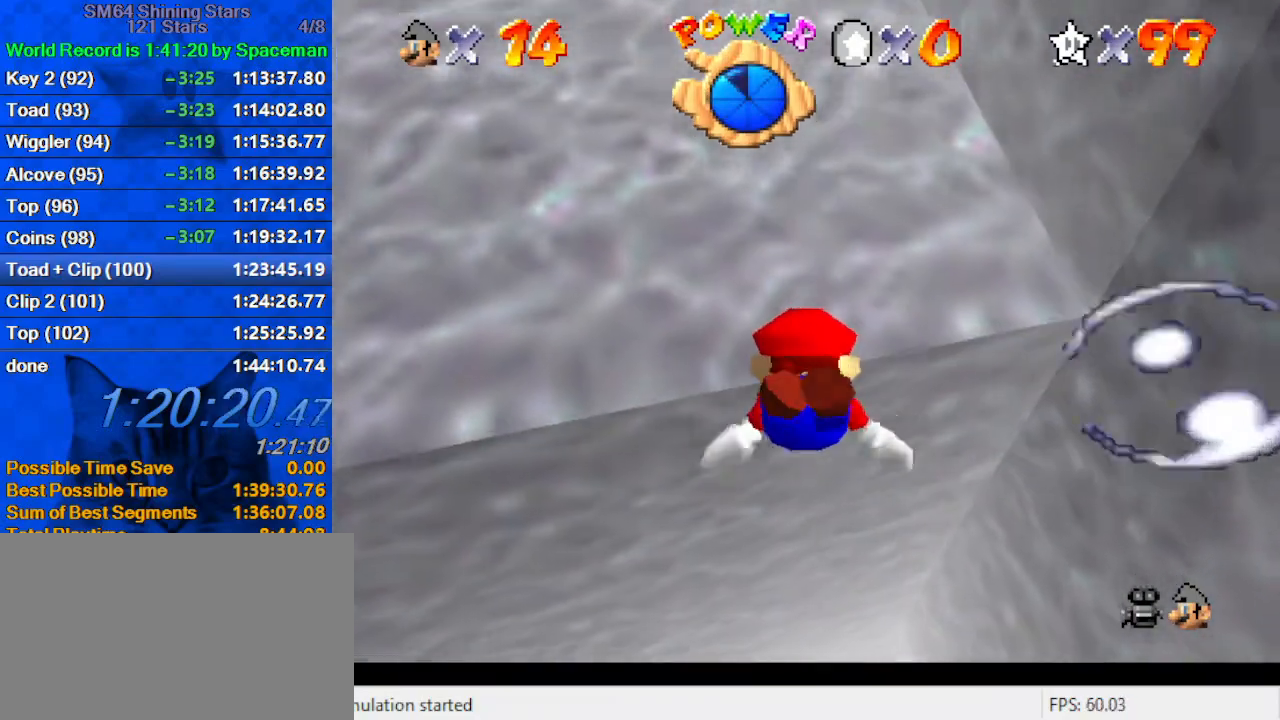
{"keys": [], "events": [[167, "up", "down"], [300, "shift", "up"], [400, "left", "down"], [433, "left", "up"], [433, "up", "up"]]}
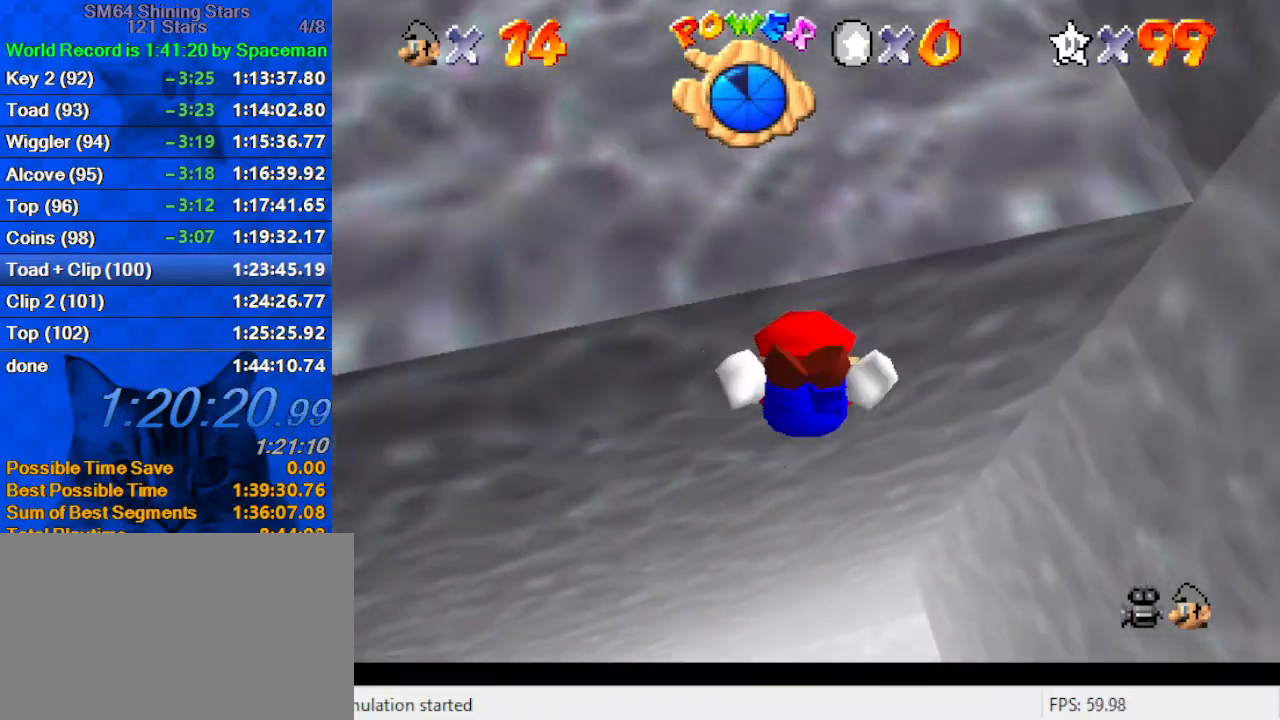
{"keys": ["up"], "events": [[167, "shift", "down"], [367, "up", "down"], [467, "shift", "up"]]}
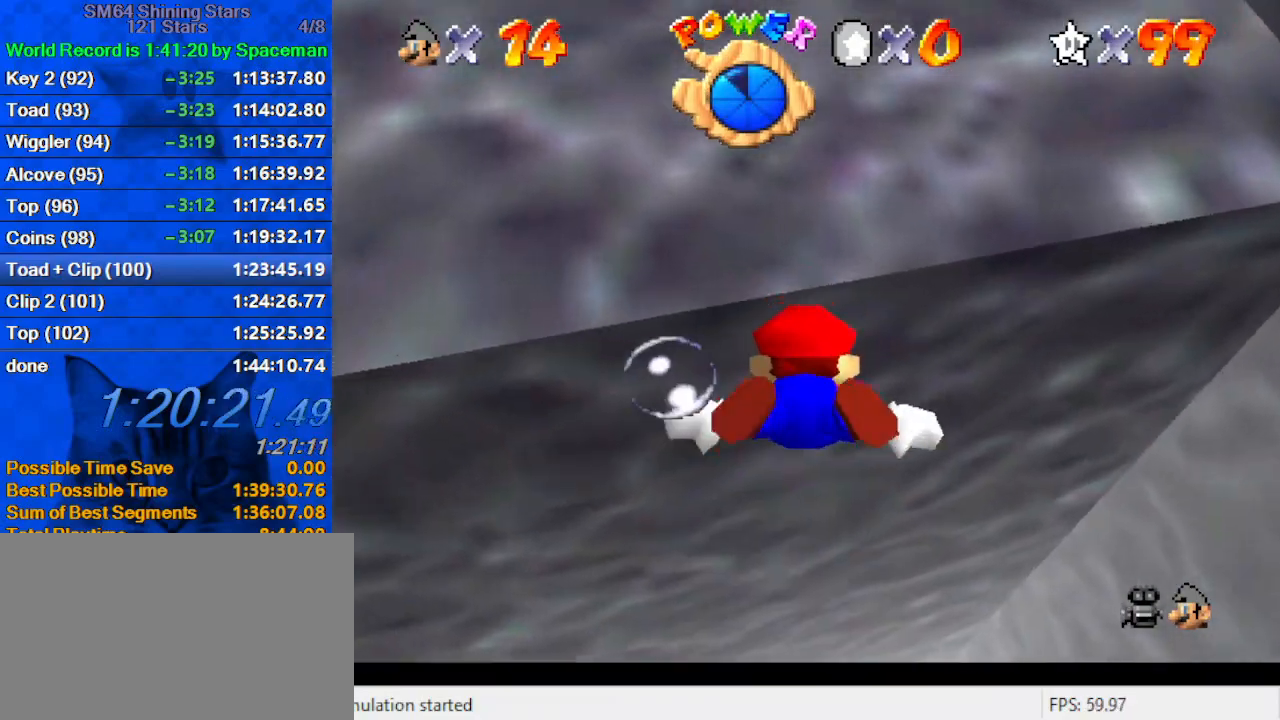
{"keys": ["shift"], "events": [[33, "up", "up"], [367, "shift", "down"]]}
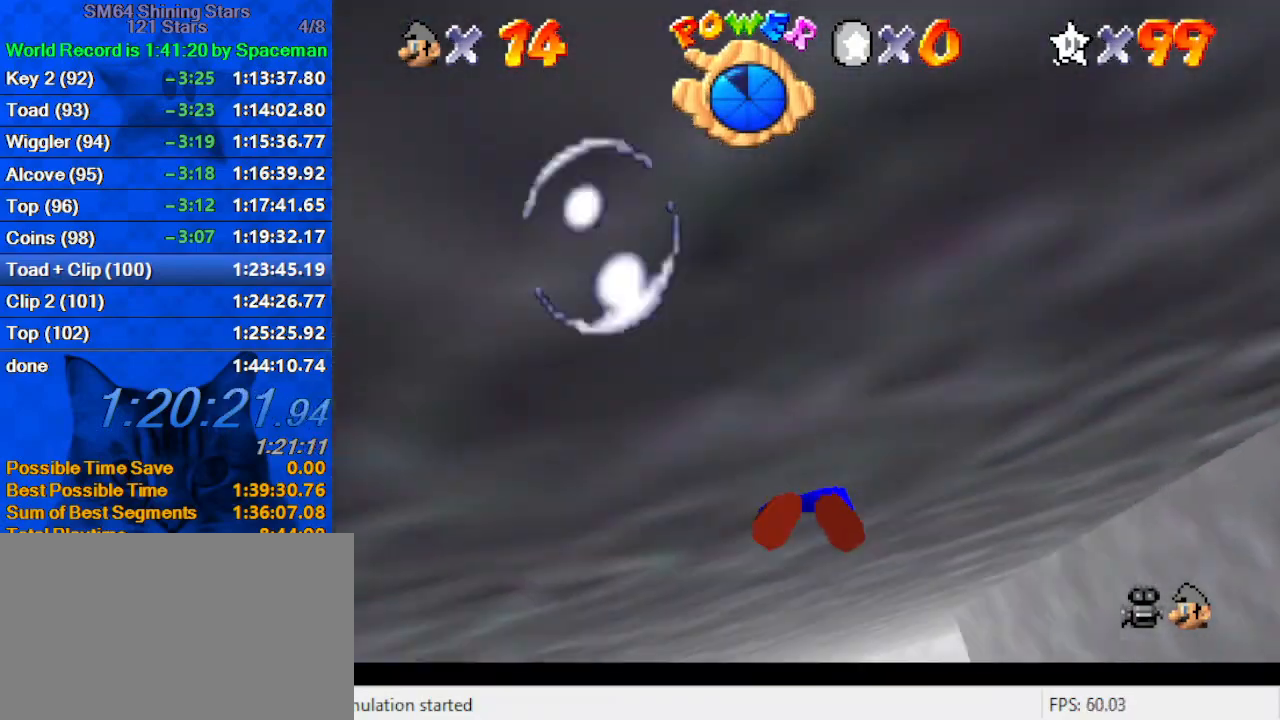
{"keys": ["right", "shift"], "events": [[100, "right", "down"], [200, "shift", "up"], [467, "shift", "down"]]}
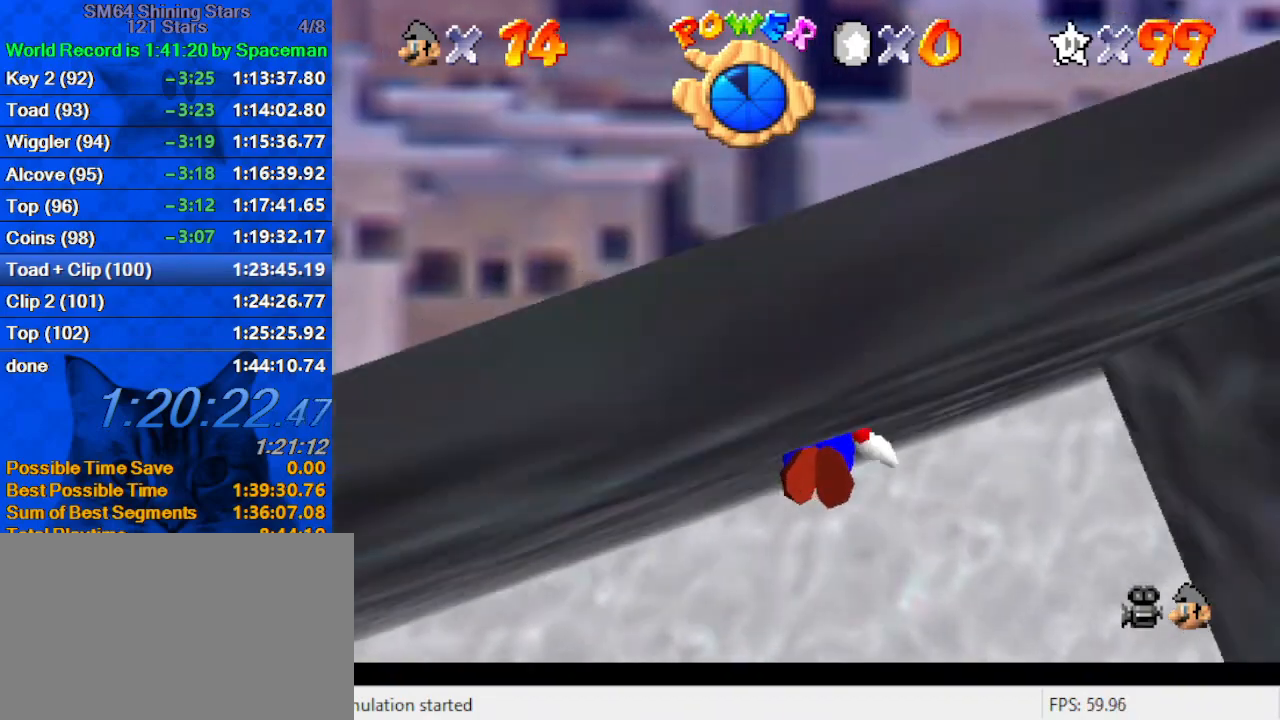
{"keys": ["right"], "events": [[300, "shift", "up"]]}
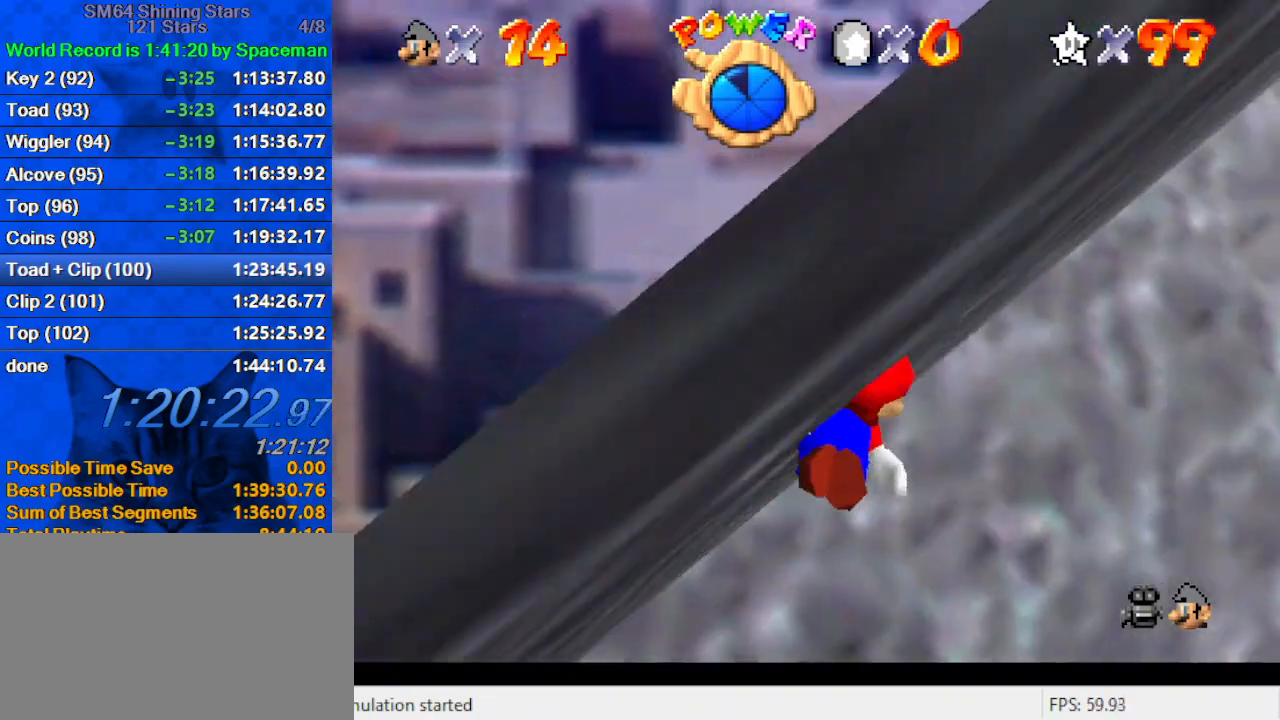
{"keys": [], "events": [[133, "shift", "down"], [333, "right", "up"], [400, "right", "down"], [467, "shift", "up"], [500, "right", "up"]]}
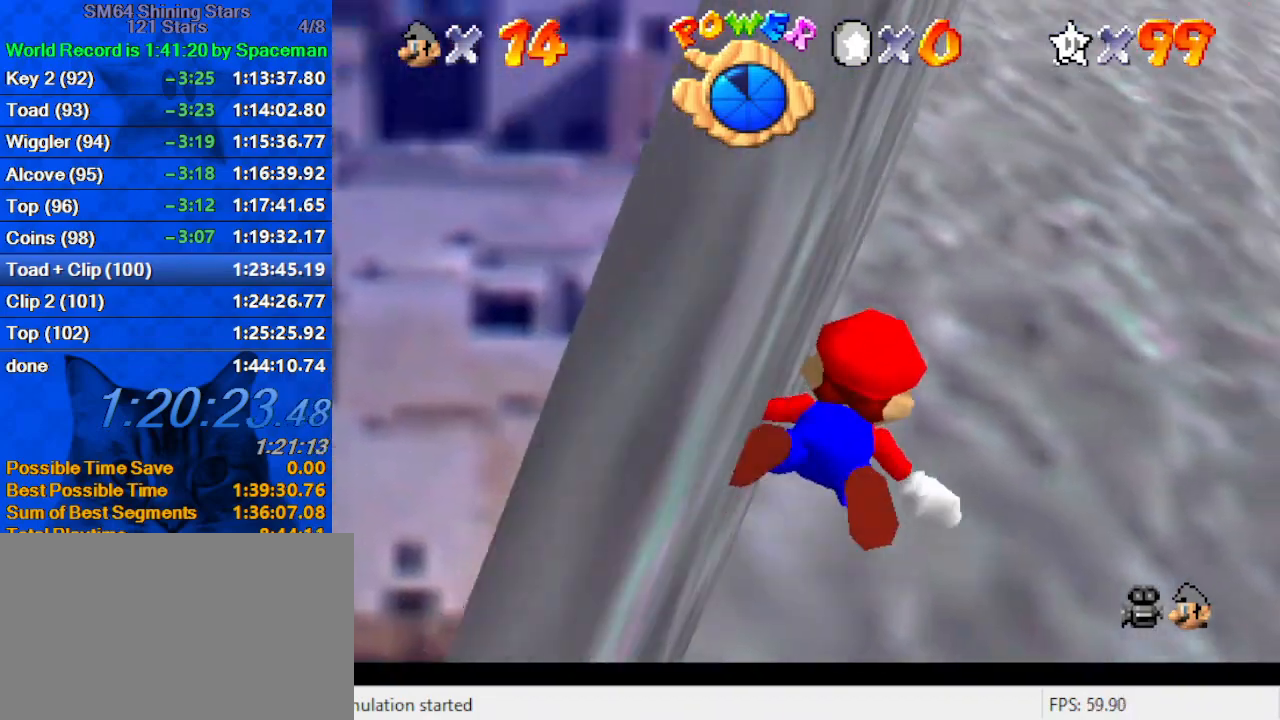
{"keys": ["shift"], "events": [[300, "shift", "down"]]}
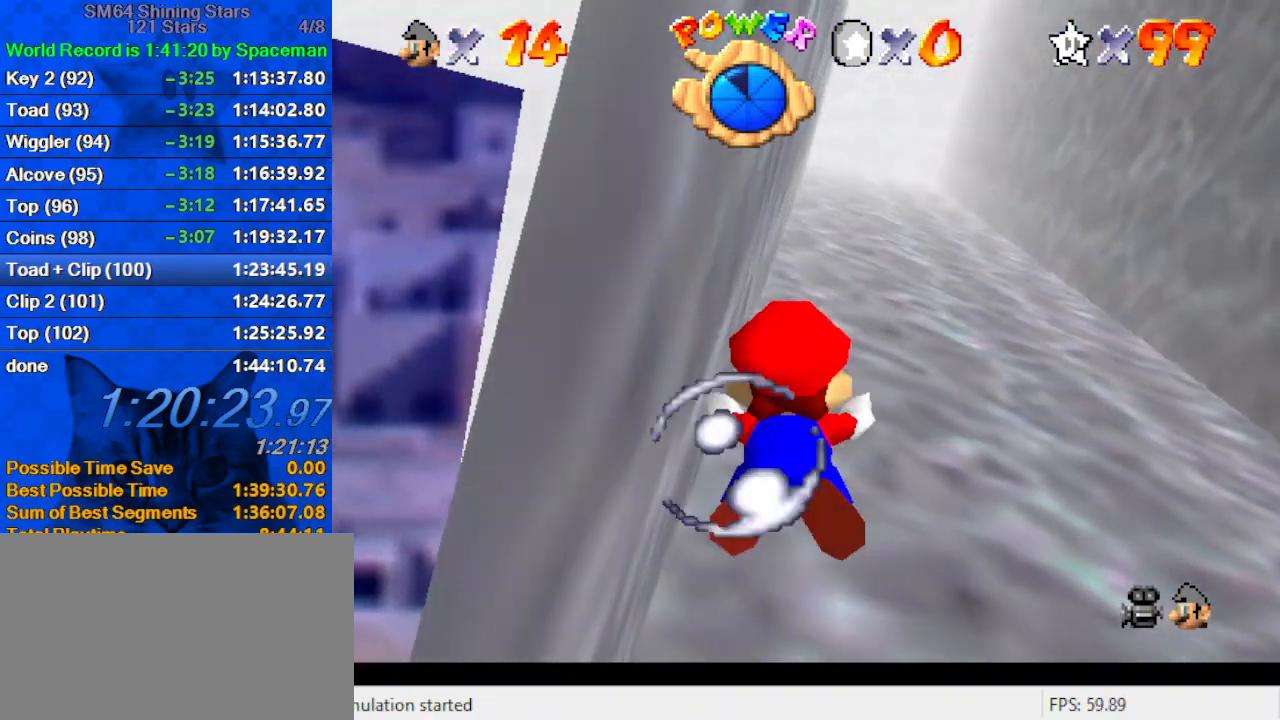
{"keys": ["shift"], "events": [[33, "right", "down"], [133, "shift", "up"], [300, "right", "up"], [500, "shift", "down"]]}
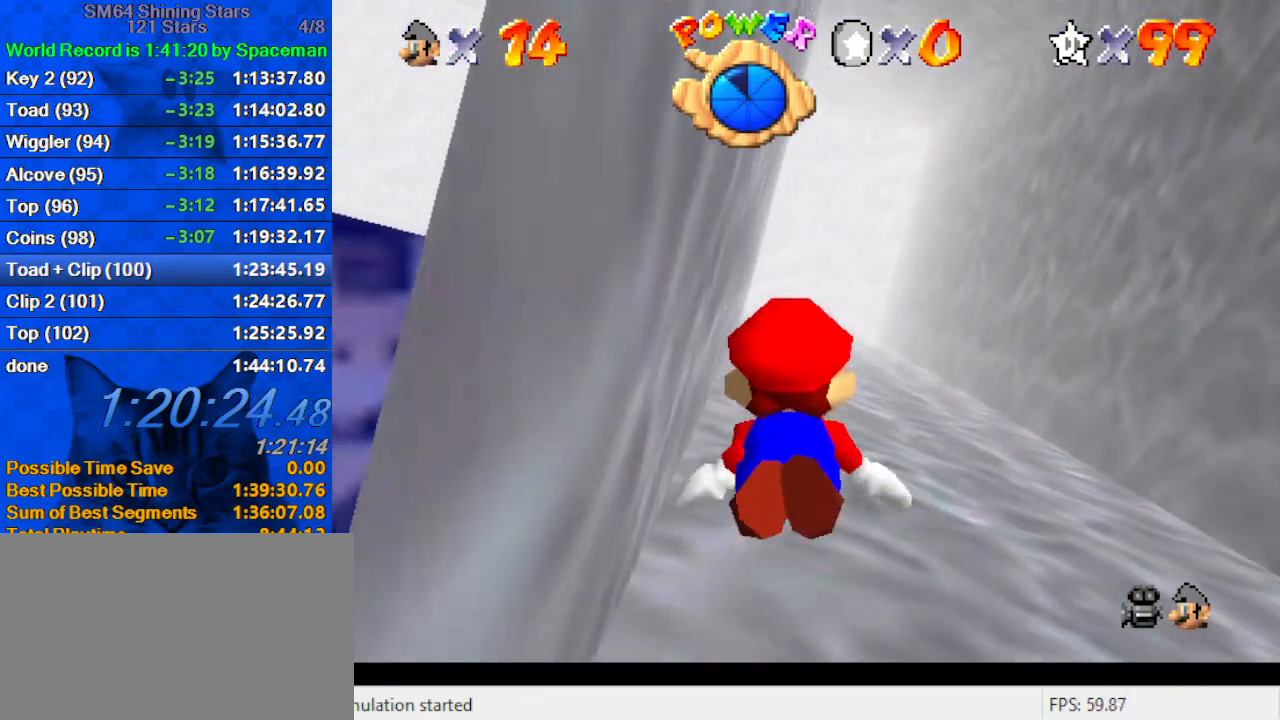
{"keys": [], "events": [[333, "right", "down"], [333, "shift", "up"], [467, "right", "up"]]}
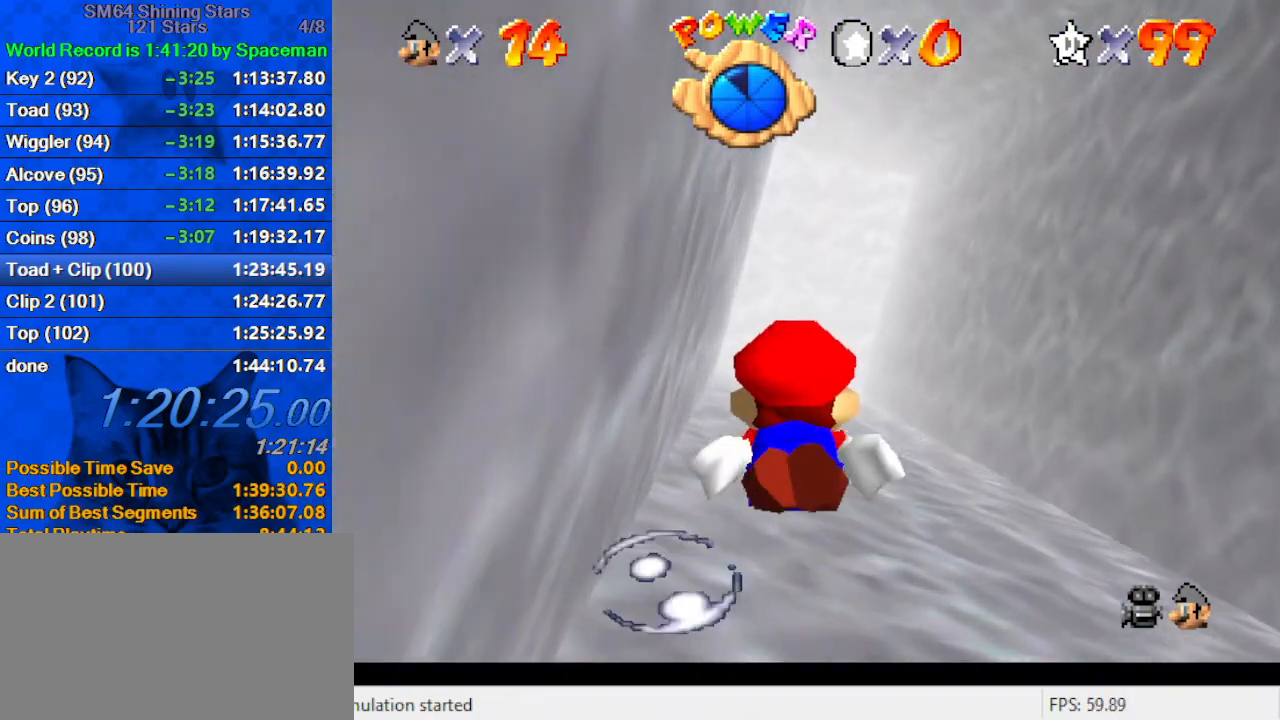
{"keys": ["right"], "events": [[100, "shift", "down"], [433, "right", "down"], [467, "shift", "up"]]}
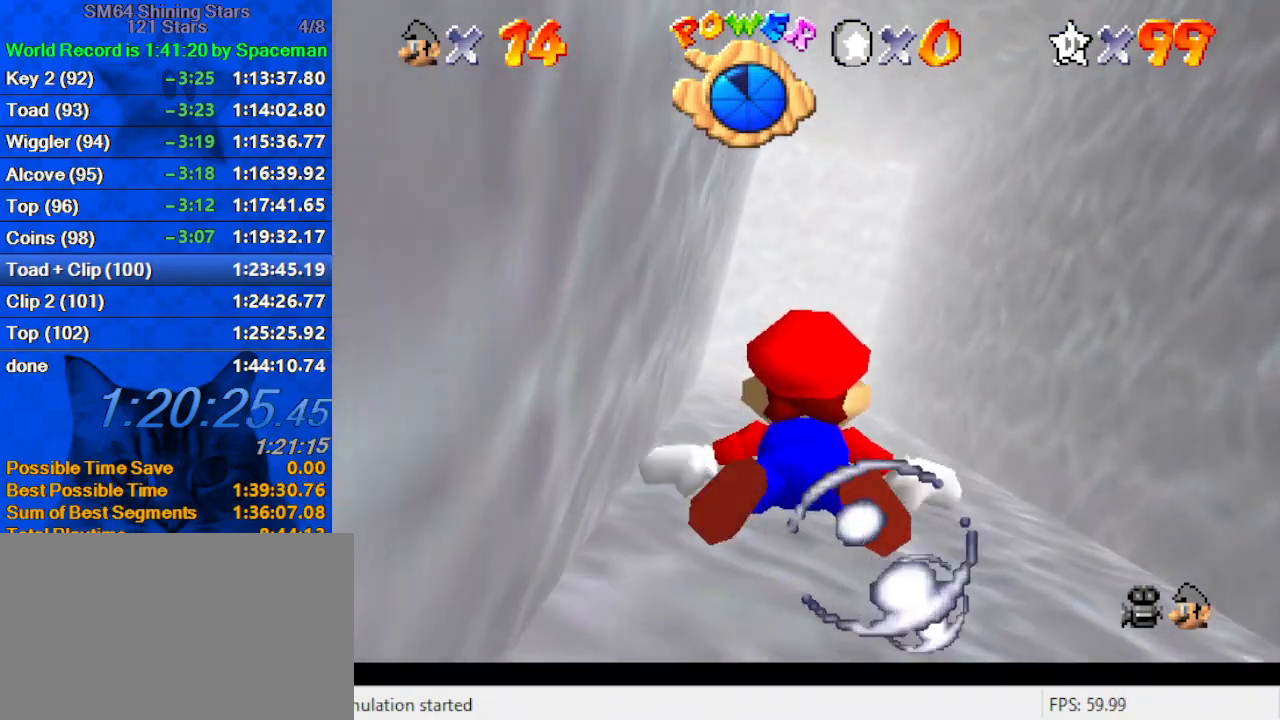
{"keys": ["shift"], "events": [[67, "right", "up"], [300, "shift", "down"]]}
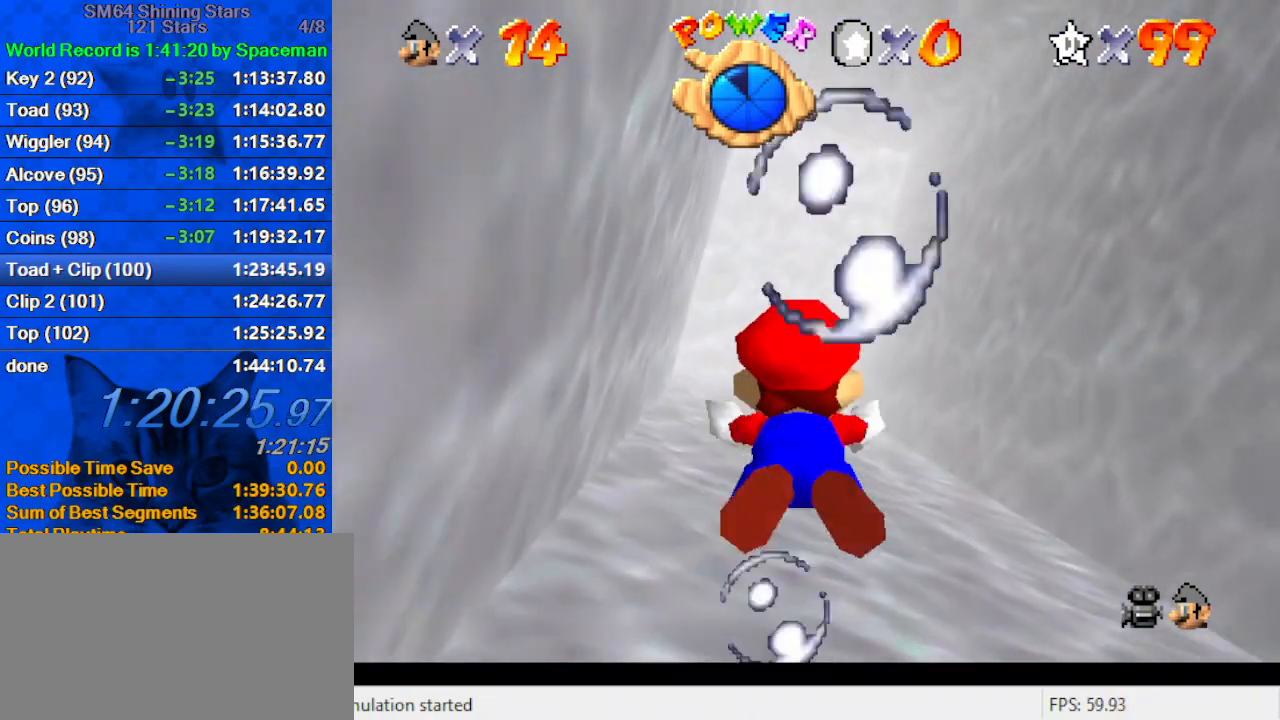
{"keys": ["shift"], "events": [[133, "shift", "up"], [400, "shift", "down"]]}
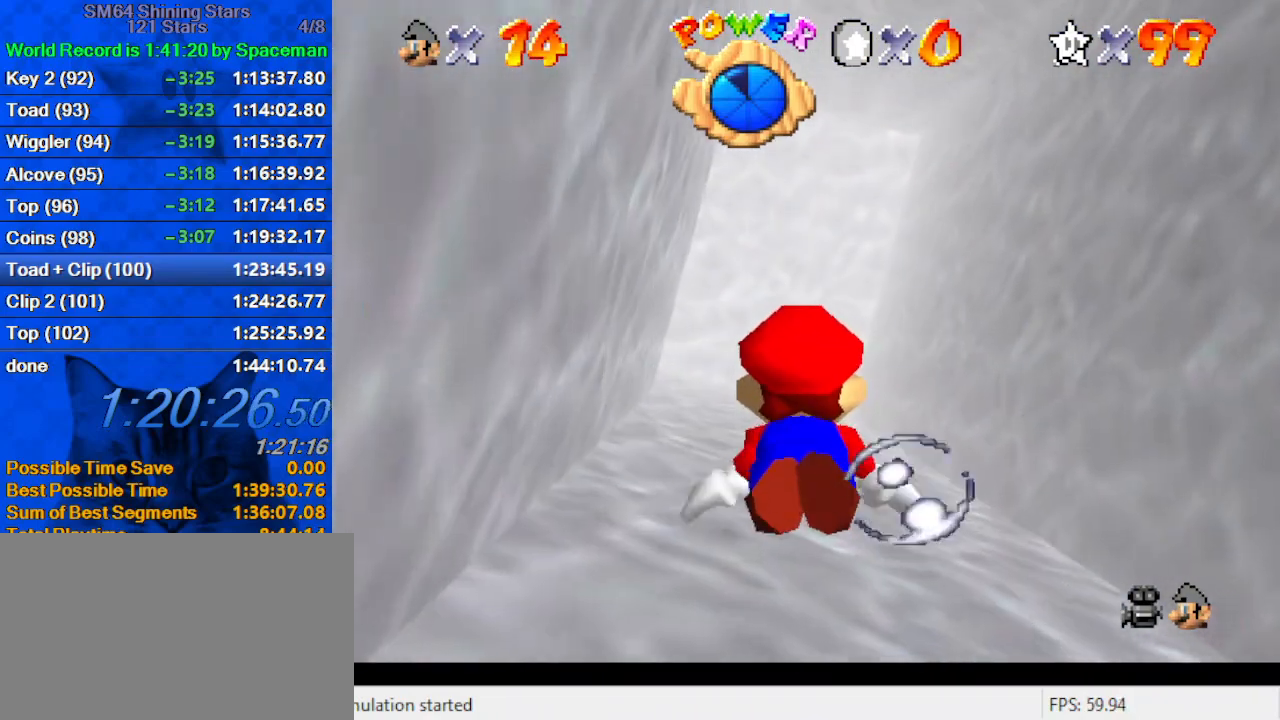
{"keys": [], "events": [[267, "shift", "up"]]}
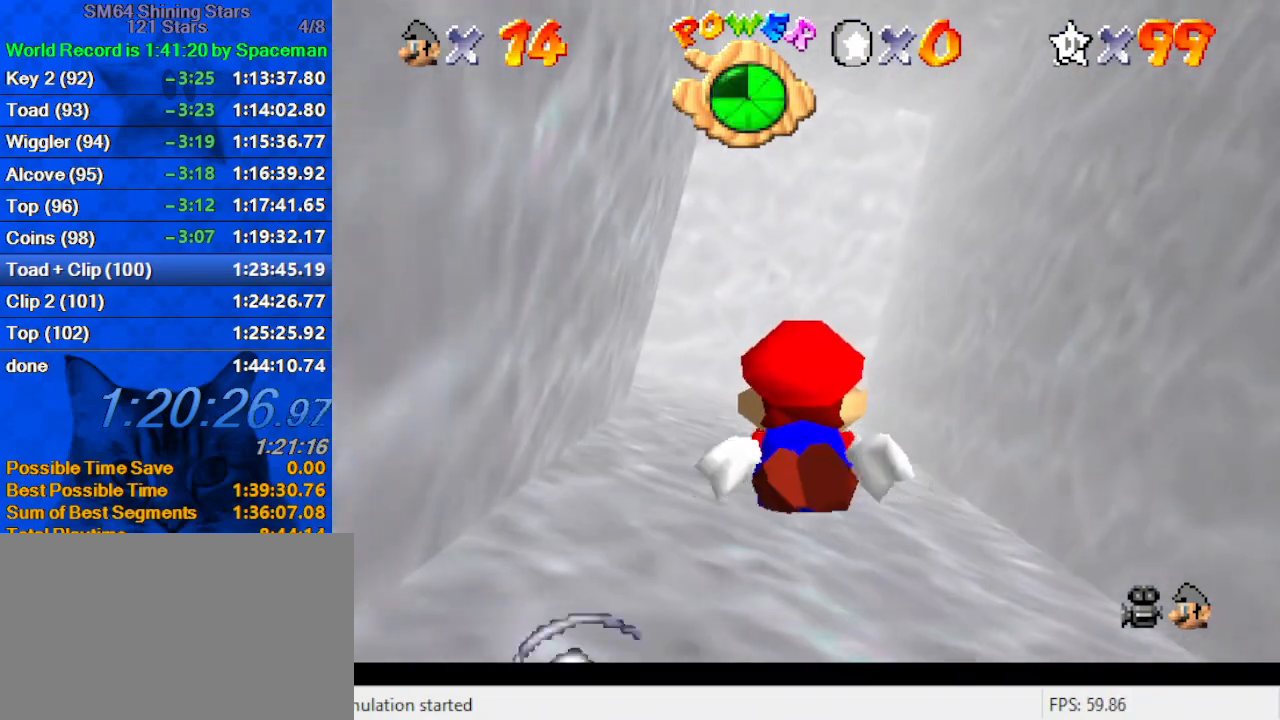
{"keys": [], "events": [[67, "shift", "down"], [400, "shift", "up"]]}
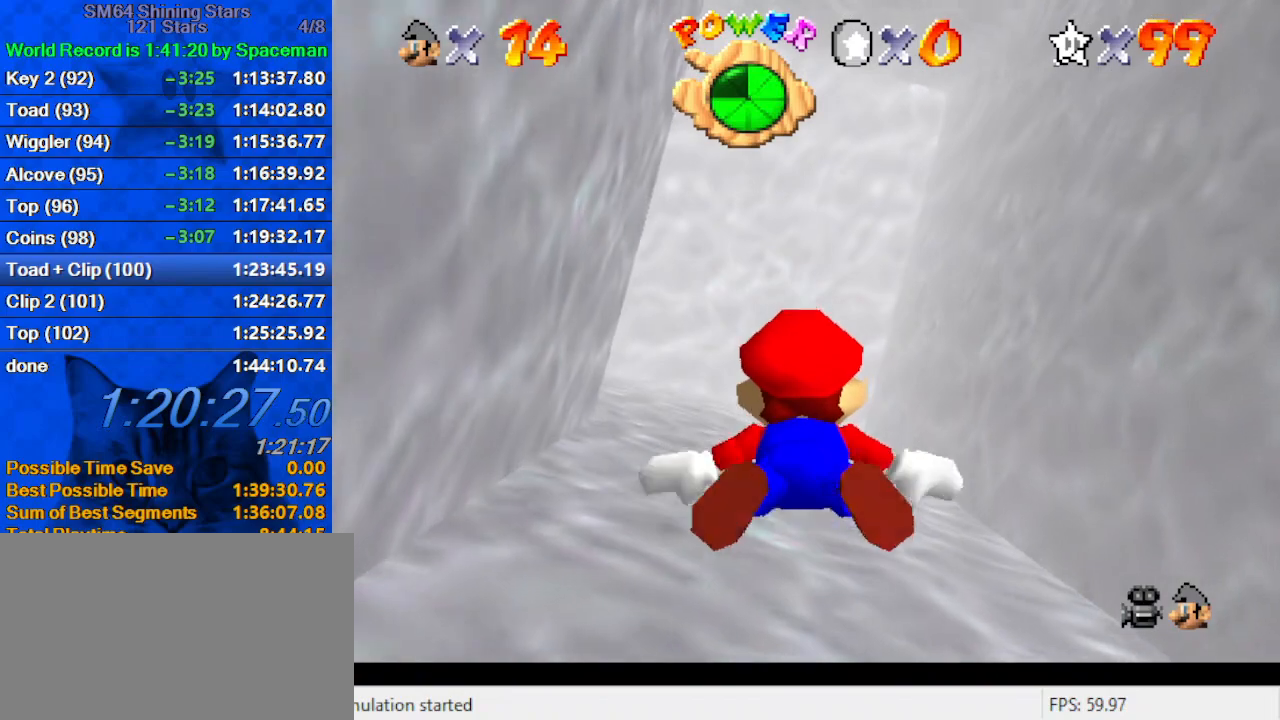
{"keys": ["shift"], "events": [[33, "left", "down"], [133, "left", "up"], [267, "shift", "down"]]}
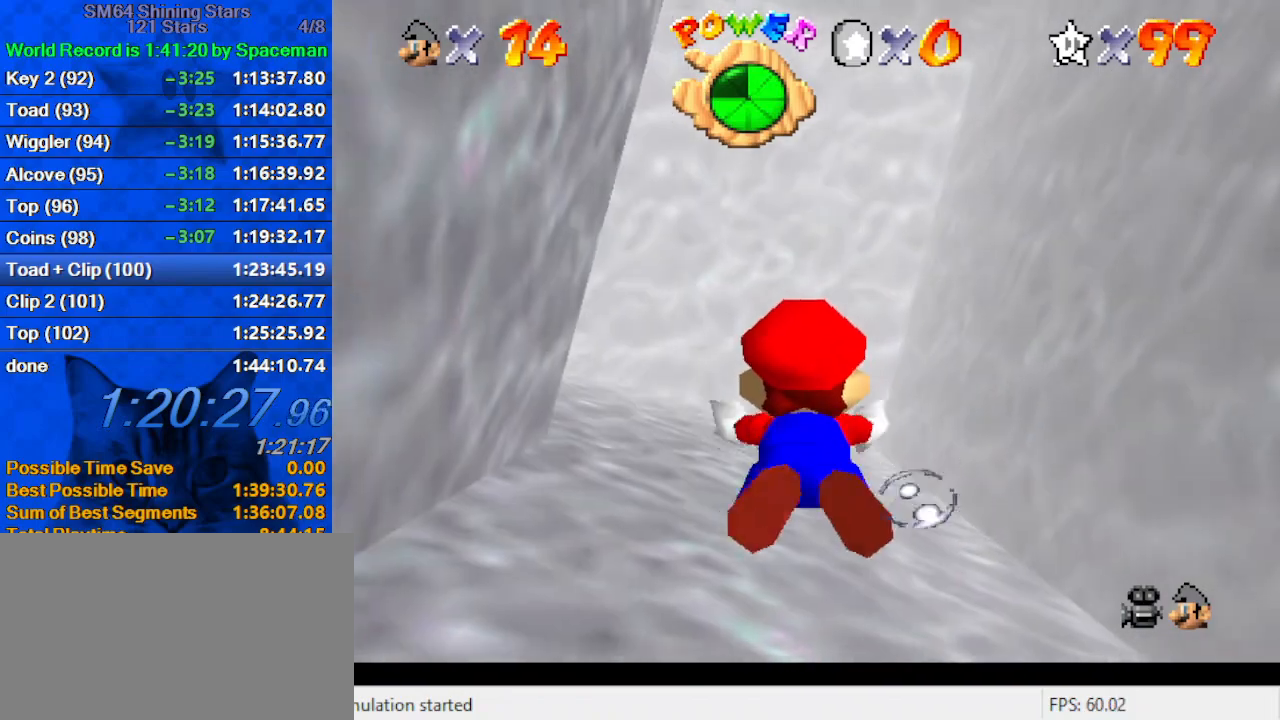
{"keys": ["shift"], "events": [[100, "left", "down"], [133, "shift", "up"], [400, "left", "up"], [467, "shift", "down"]]}
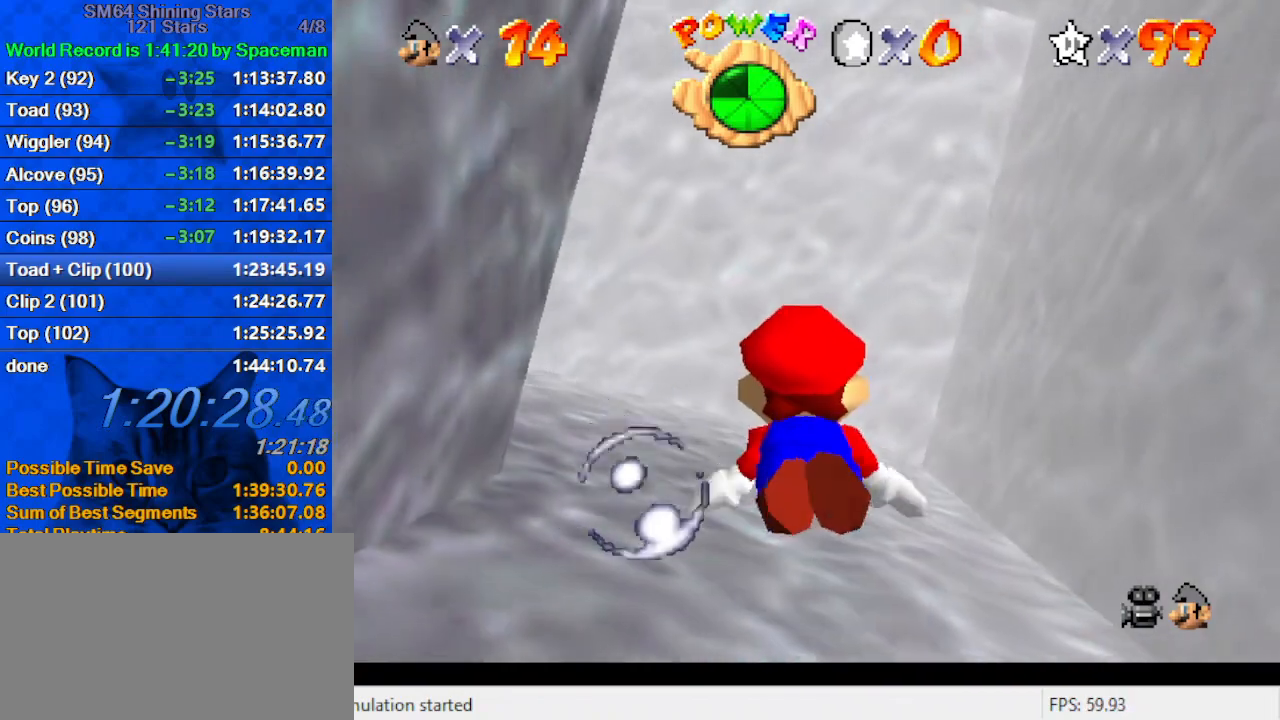
{"keys": ["down", "left"], "events": [[133, "left", "down"], [300, "down", "down"], [300, "shift", "up"]]}
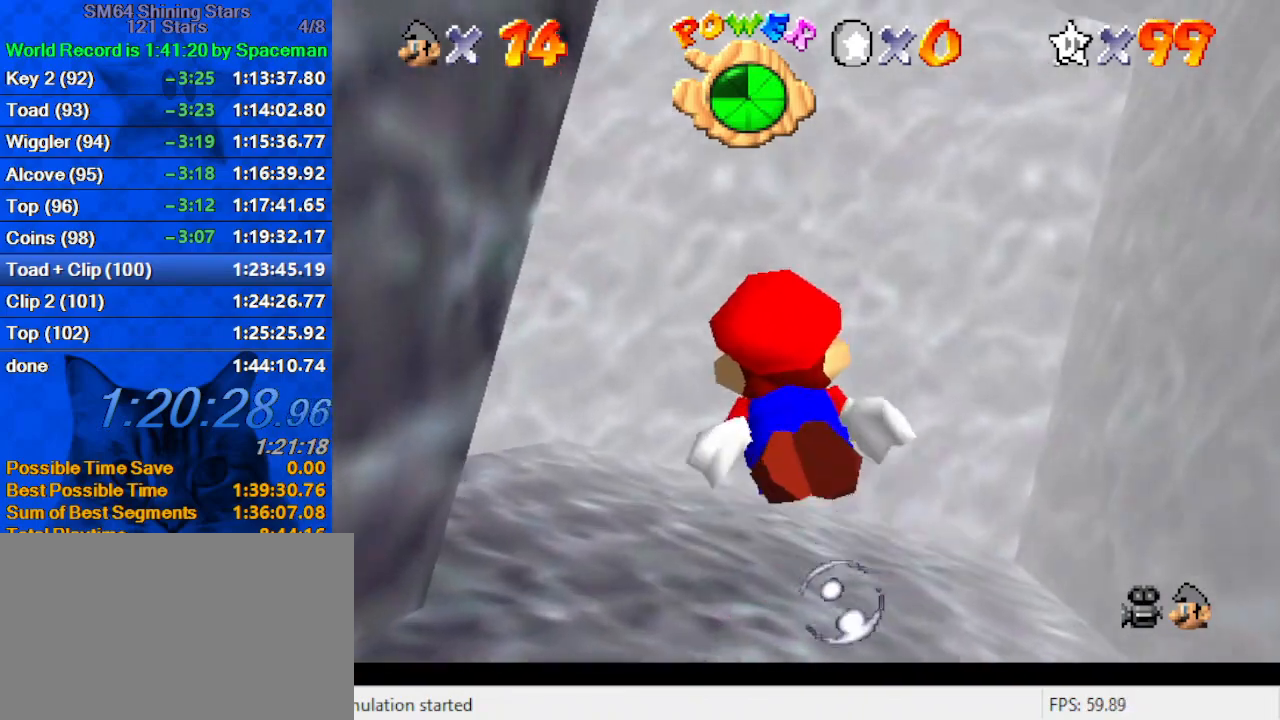
{"keys": ["down", "left", "shift"], "events": [[33, "down", "up"], [167, "left", "up"], [167, "shift", "down"], [233, "left", "down"], [400, "down", "down"]]}
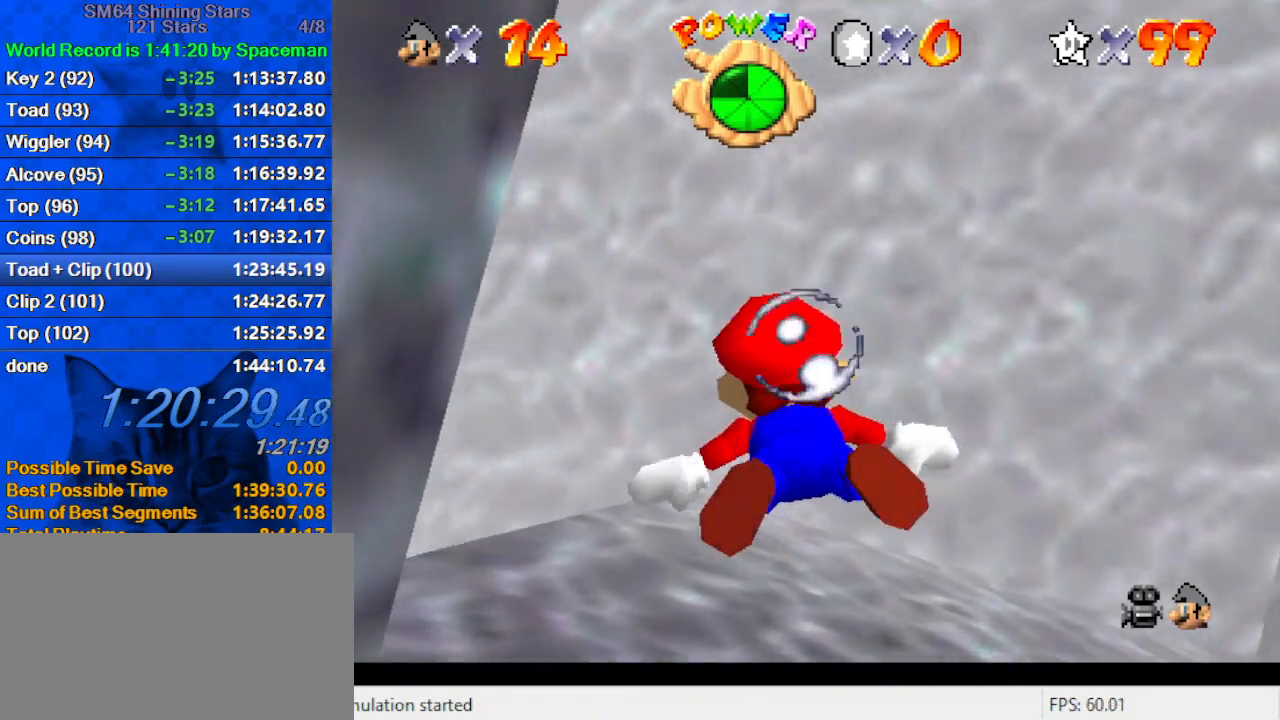
{"keys": ["left", "shift", "up"], "events": [[33, "shift", "up"], [167, "down", "up"], [300, "up", "down"], [367, "shift", "down"]]}
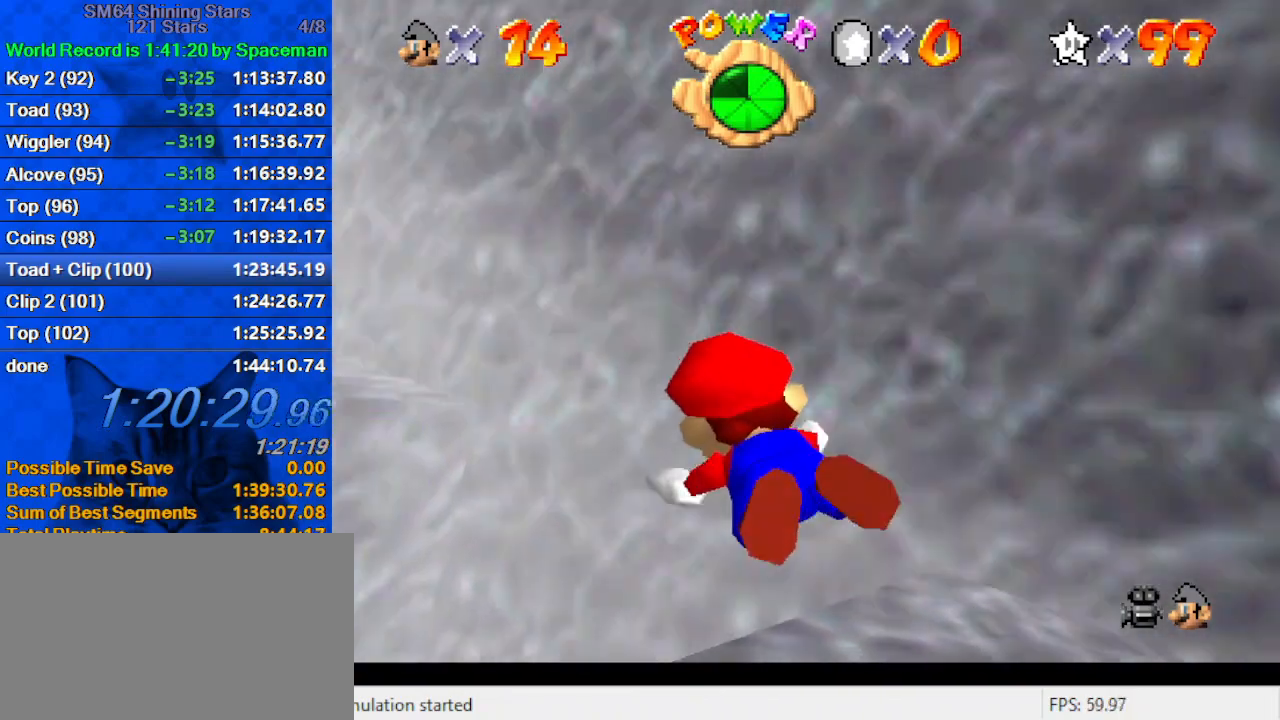
{"keys": ["right", "shift", "up"], "events": [[100, "up", "up"], [167, "up", "down"], [267, "shift", "up"], [367, "right", "down"], [433, "left", "up"], [500, "shift", "down"]]}
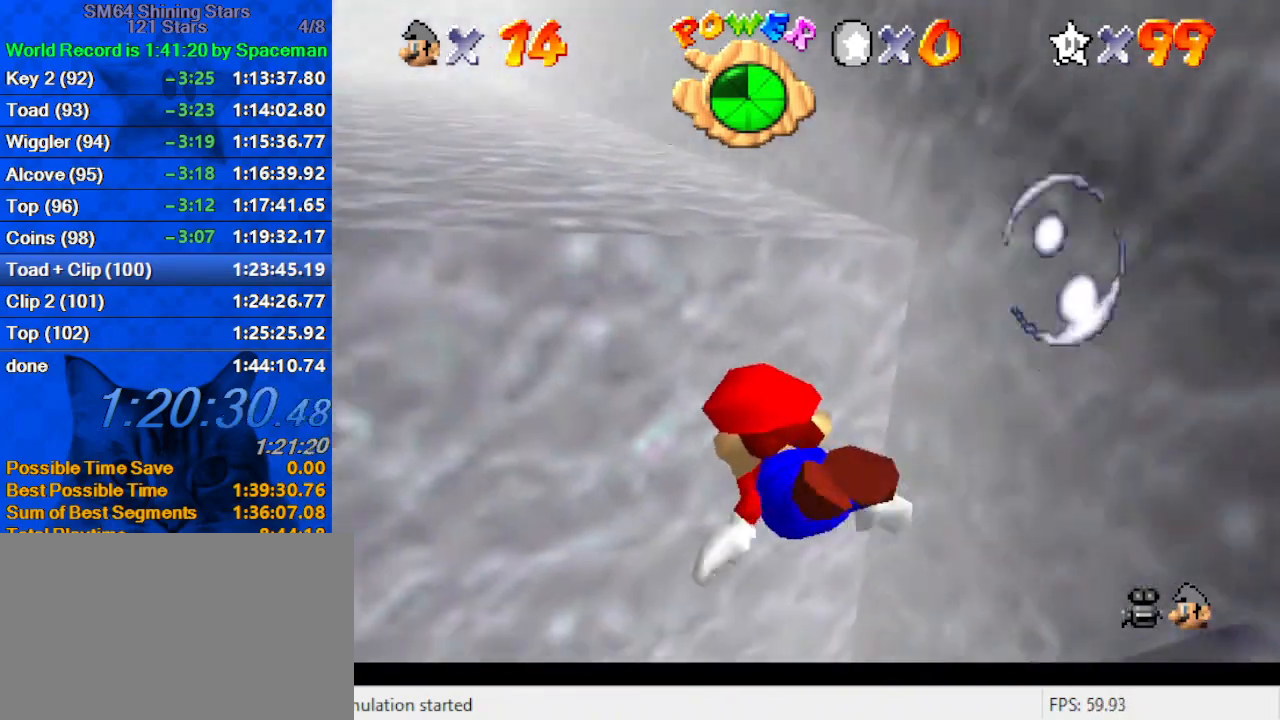
{"keys": ["up"], "events": [[100, "right", "up"], [400, "shift", "up"]]}
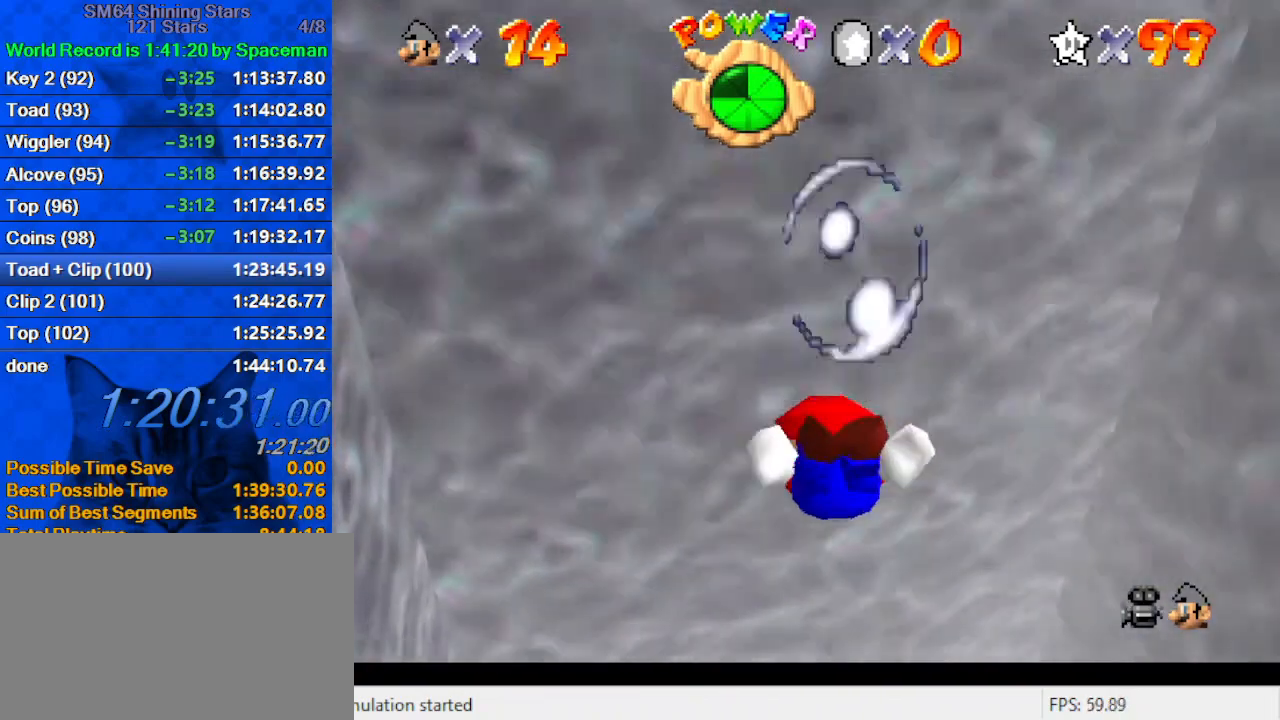
{"keys": ["shift", "up"], "events": [[167, "shift", "down"]]}
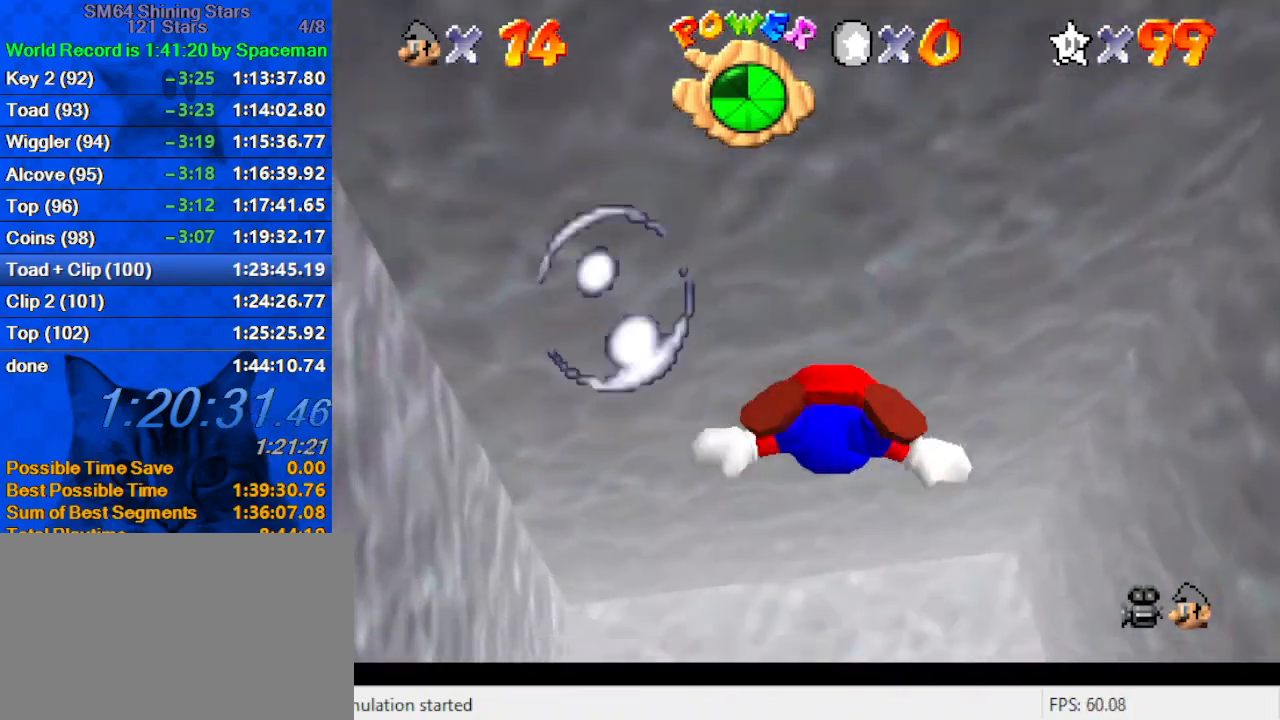
{"keys": ["shift", "up"], "events": [[100, "shift", "up"], [367, "shift", "down"]]}
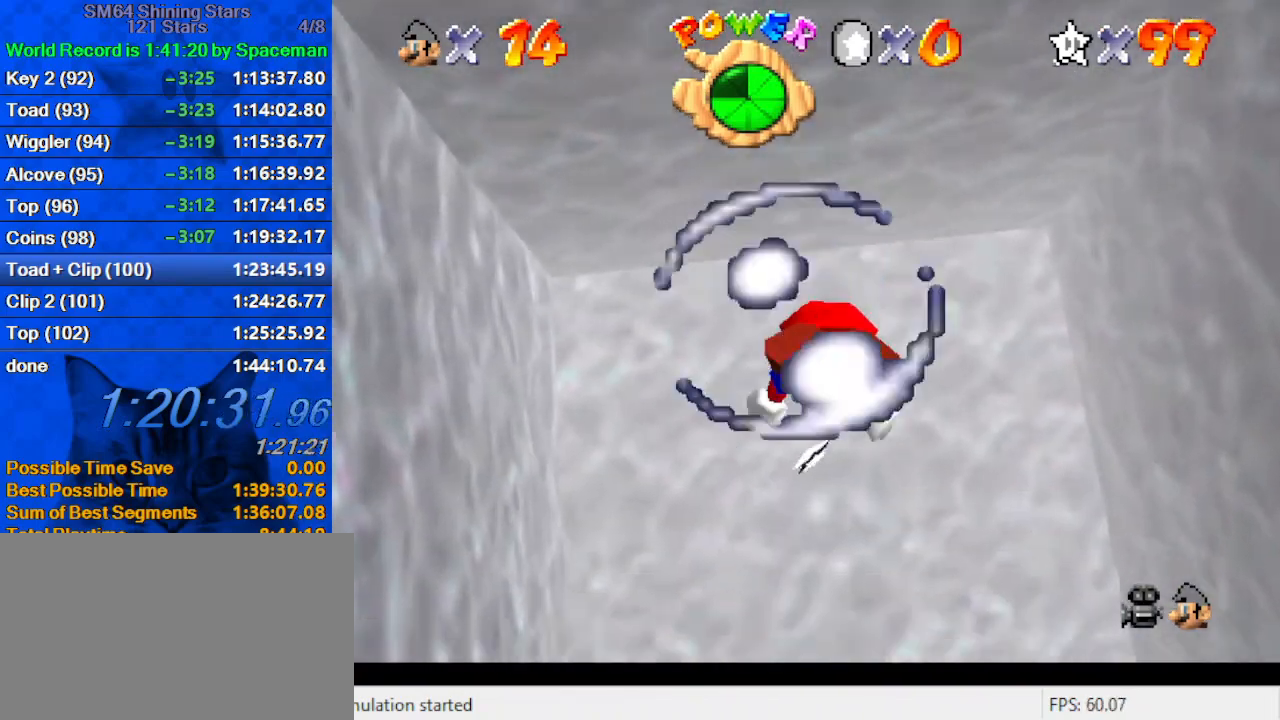
{"keys": ["shift"], "events": [[100, "shift", "up"], [133, "left", "down"], [300, "left", "up"], [333, "up", "up"], [467, "shift", "down"]]}
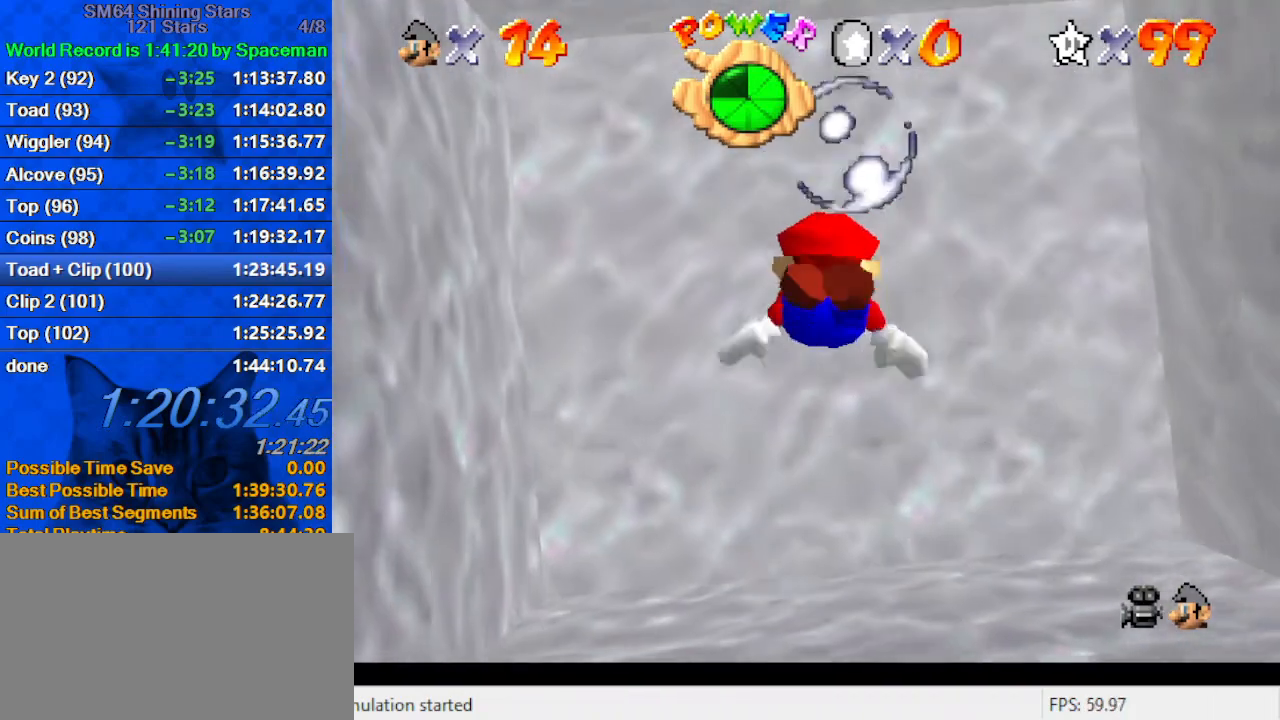
{"keys": ["up"], "events": [[200, "left", "down"], [200, "up", "down"], [300, "shift", "up"], [400, "left", "up"]]}
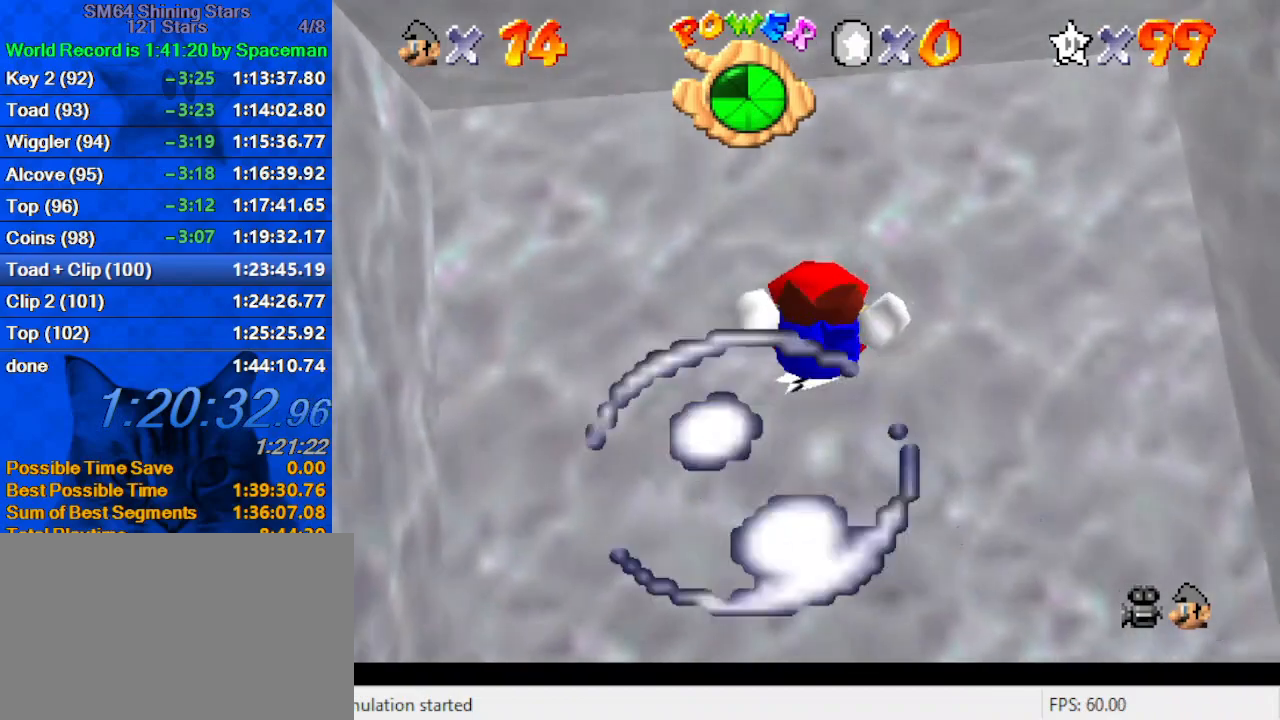
{"keys": ["shift", "up"], "events": [[67, "up", "up"], [167, "shift", "down"], [367, "up", "down"]]}
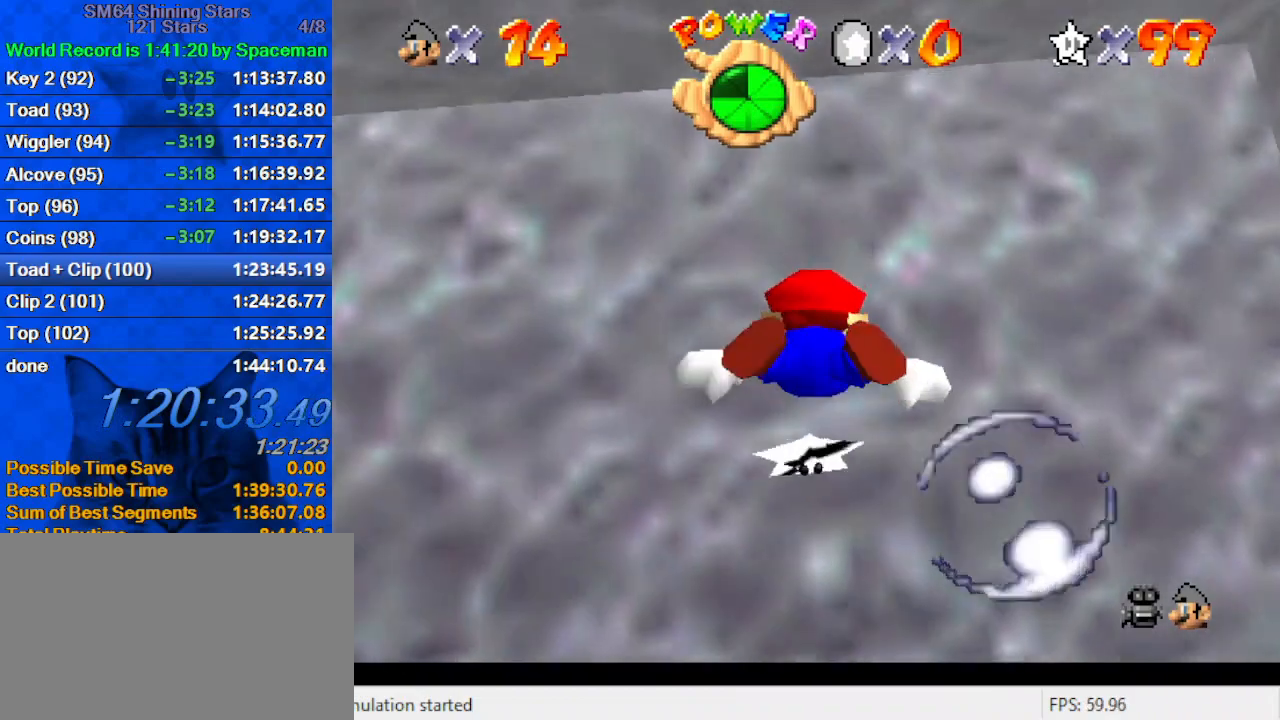
{"keys": ["shift"], "events": [[100, "shift", "up"], [433, "shift", "down"], [433, "up", "up"]]}
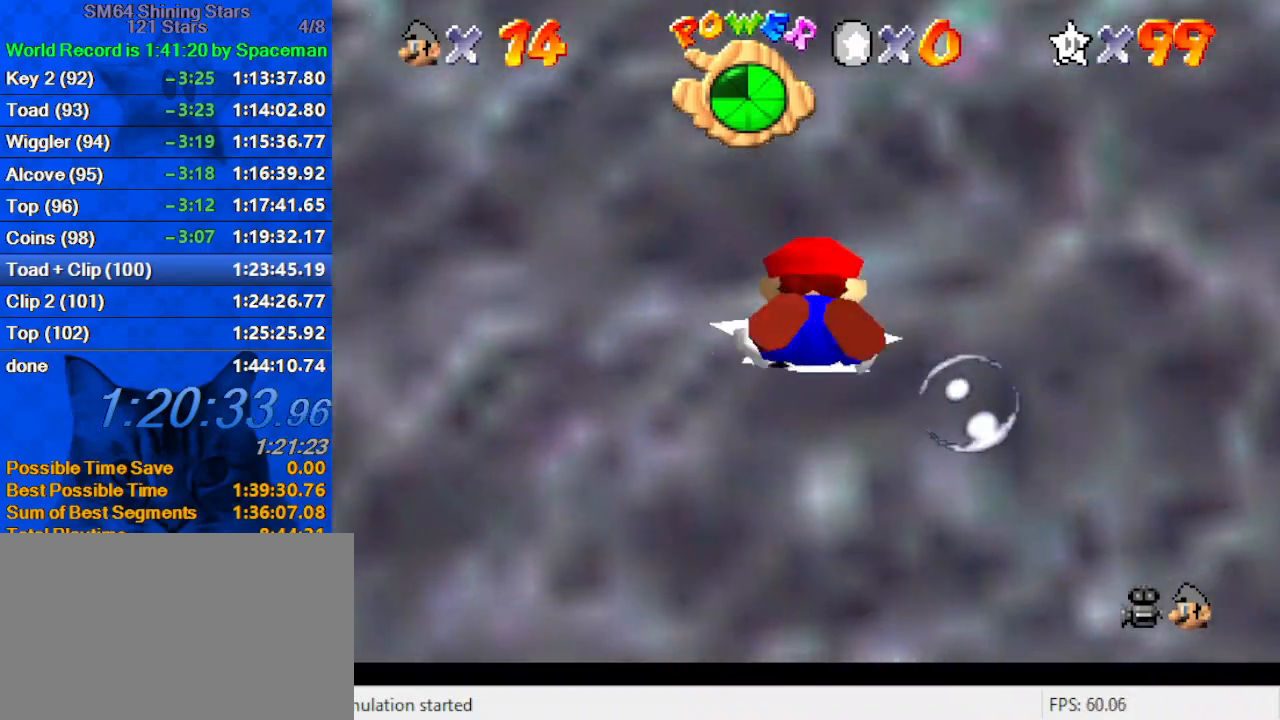
{"keys": [], "events": [[200, "shift", "up"]]}